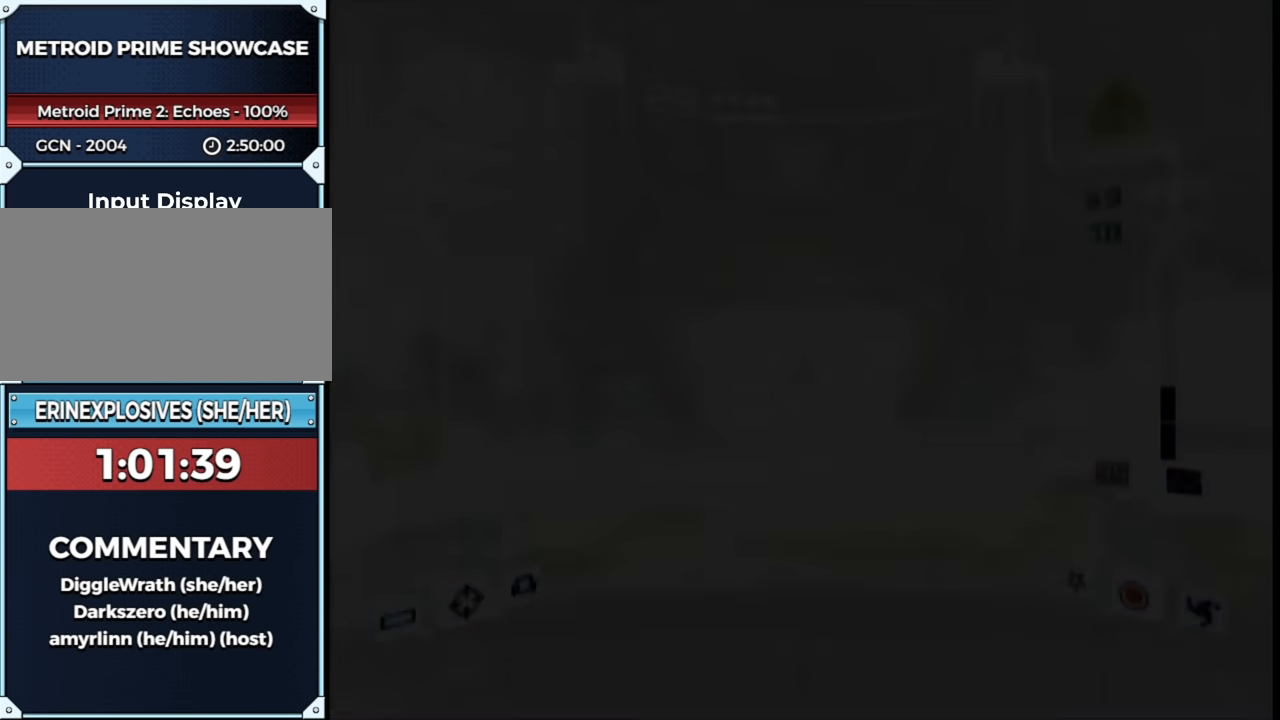
Gameplay with a controller (Nintendo layout); each line is a JSON object with the inputs held at the frame after it. "events" lists button and stick changes between this image and that frame as [ms after this image, input, new state], when the widget could be followed in between. Not read: L3 R3.
{"buttons": ["L1"], "left_stick": "up", "right_stick": "center", "events": [[83, "A", "down"], [117, "A", "up"], [183, "L1", "down"], [217, "A", "down"], [250, "A", "up"], [383, "A", "down"], [417, "A", "up"]]}
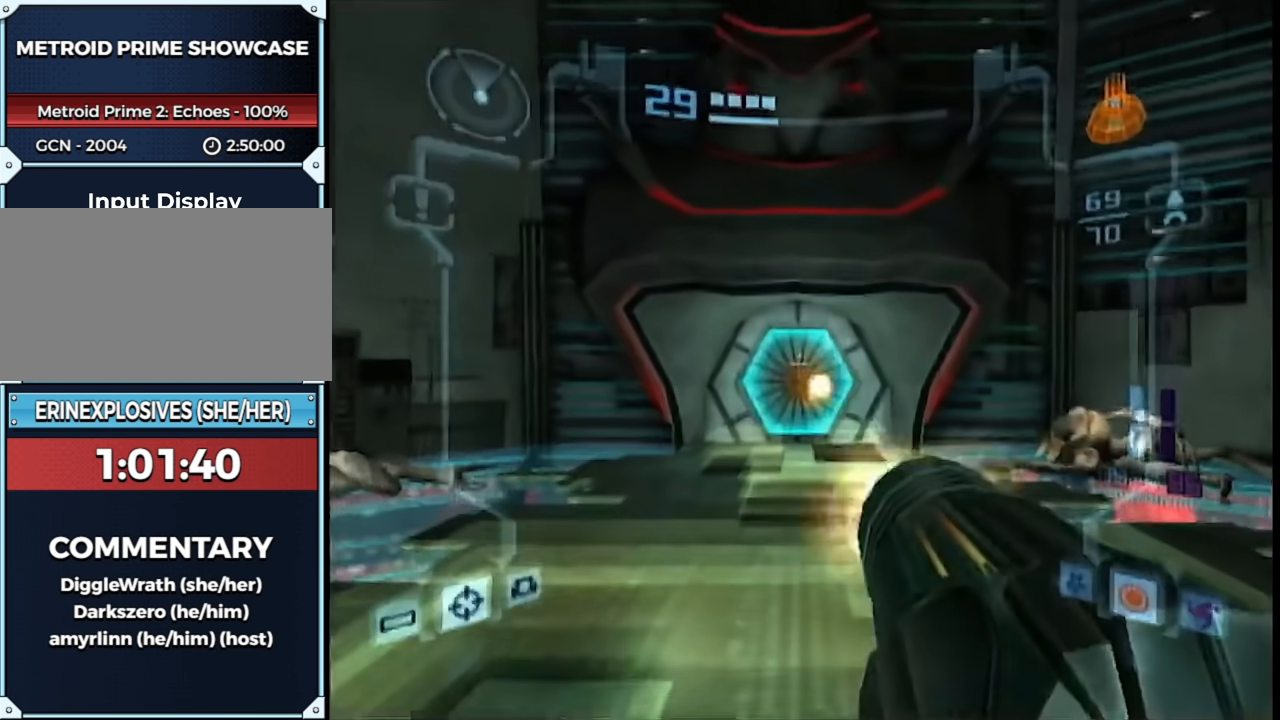
{"buttons": [], "left_stick": "up", "right_stick": "center", "events": [[150, "right_stick", "right"], [317, "right_stick", "center"], [400, "X", "down"], [500, "L1", "up"], [500, "X", "up"]]}
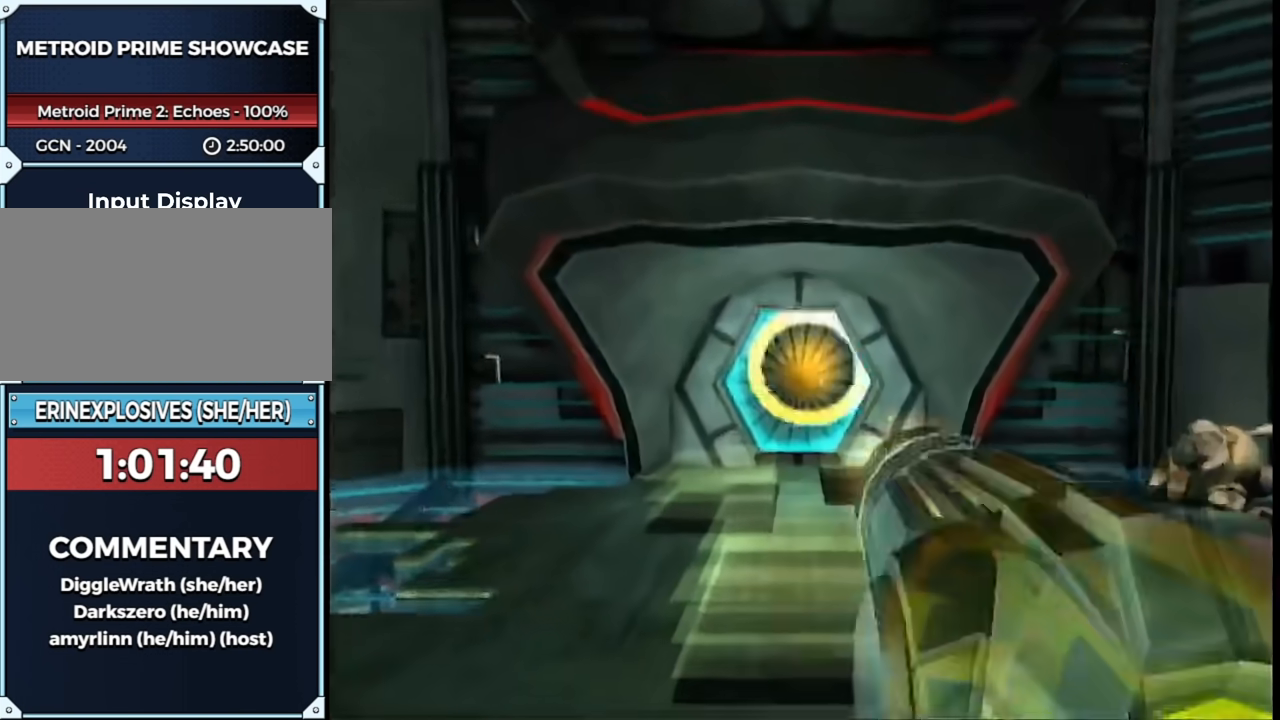
{"buttons": ["B"], "left_stick": "up", "right_stick": "center", "events": [[117, "B", "down"]]}
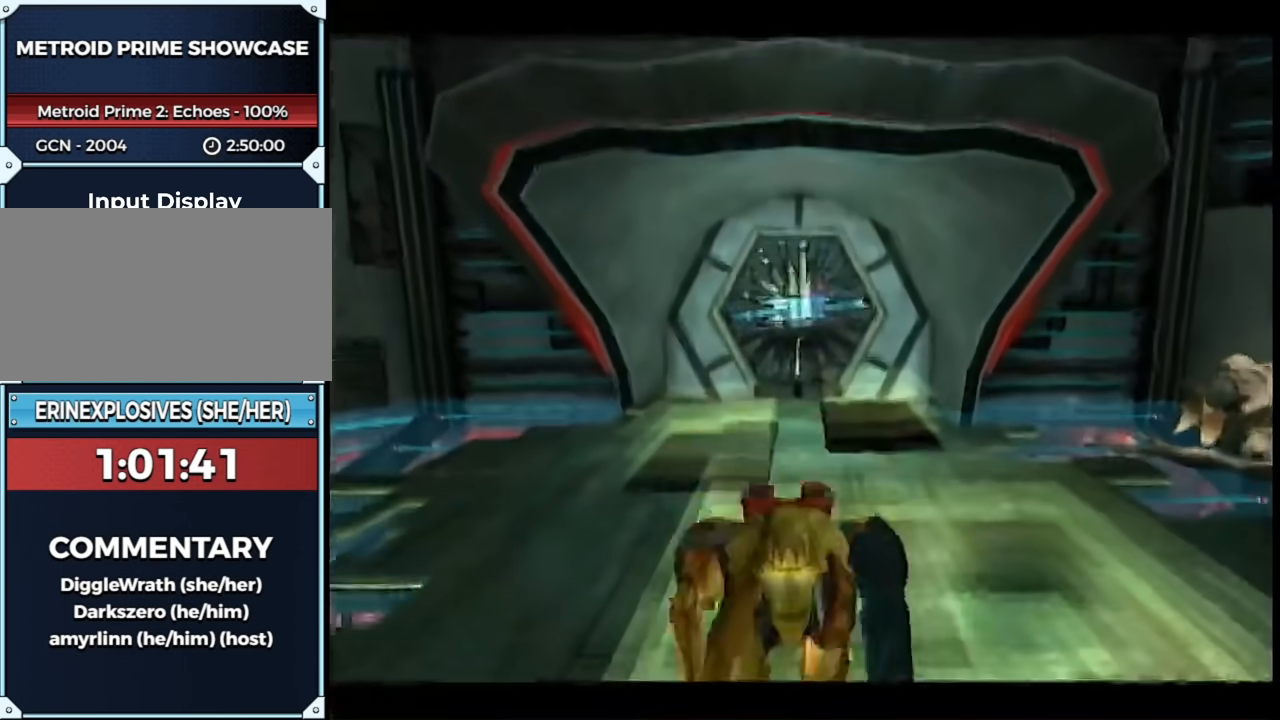
{"buttons": ["B"], "left_stick": "up", "right_stick": "center", "events": []}
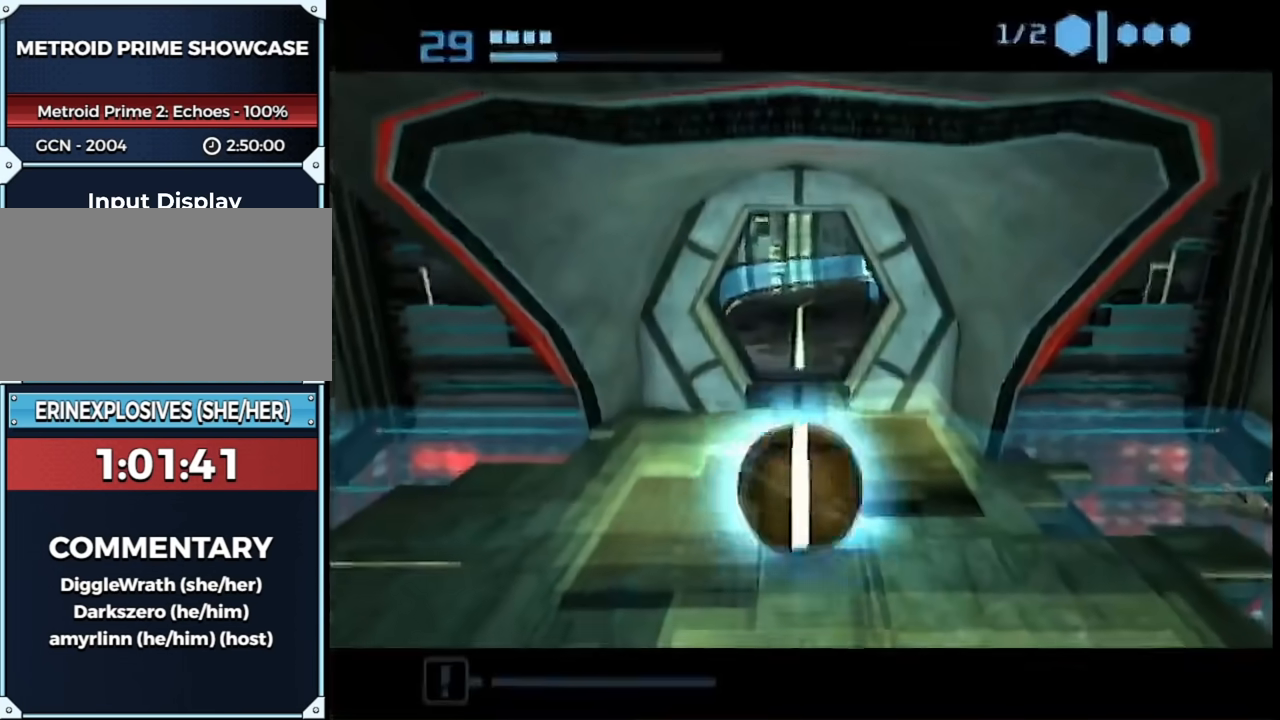
{"buttons": ["B"], "left_stick": "up", "right_stick": "center", "events": []}
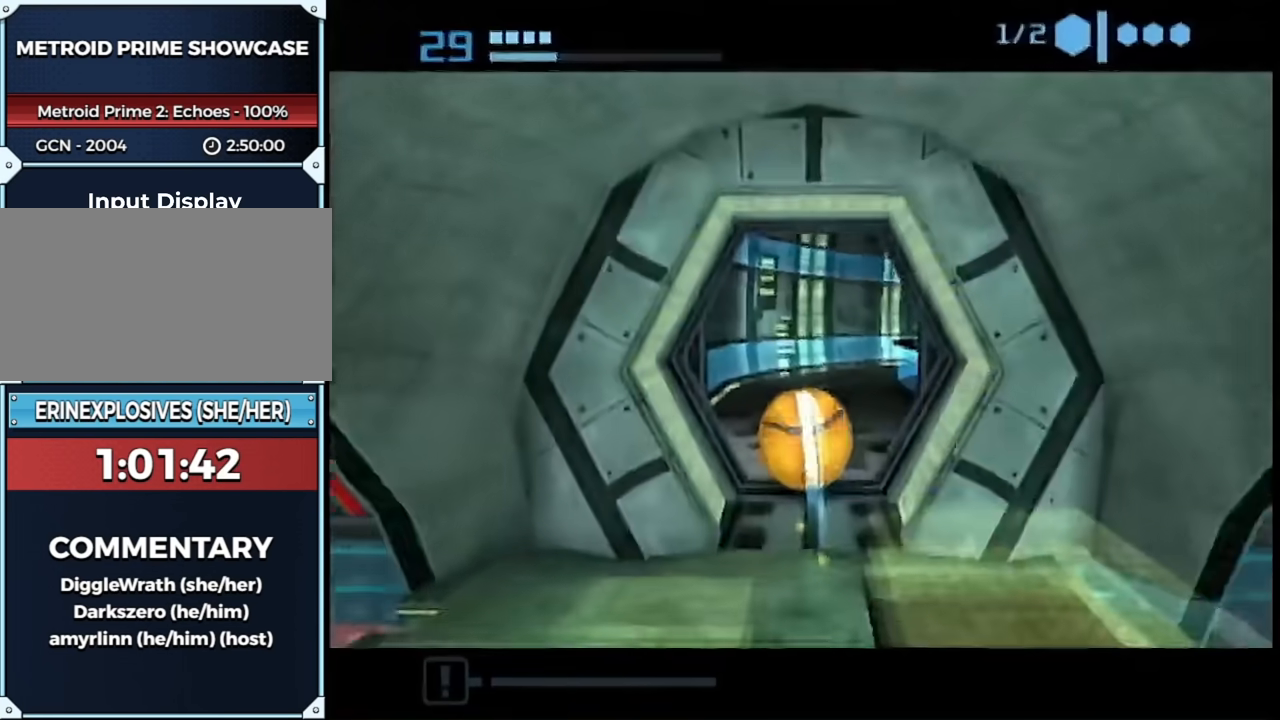
{"buttons": [], "left_stick": "right", "right_stick": "center", "events": [[100, "left_stick", "up-right"], [183, "B", "up"], [217, "left_stick", "right"]]}
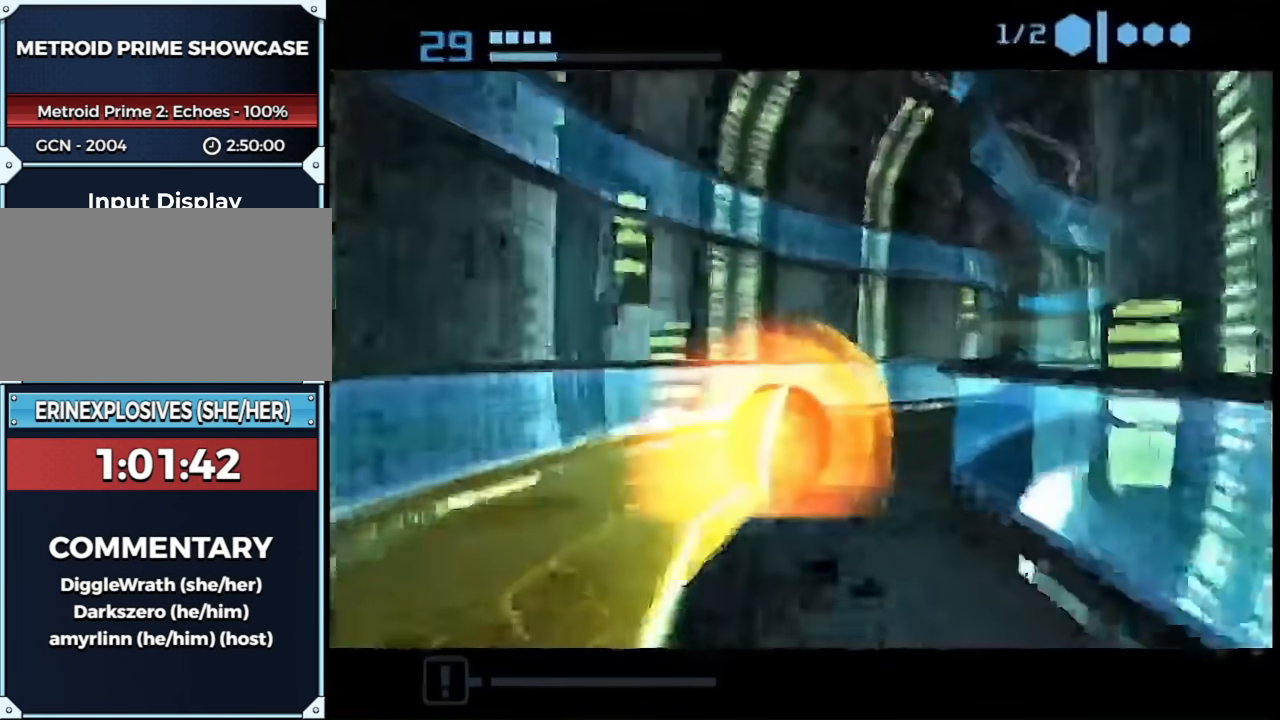
{"buttons": ["X"], "left_stick": "up-left", "right_stick": "center", "events": [[217, "left_stick", "up-right"], [400, "left_stick", "up-left"], [467, "X", "down"]]}
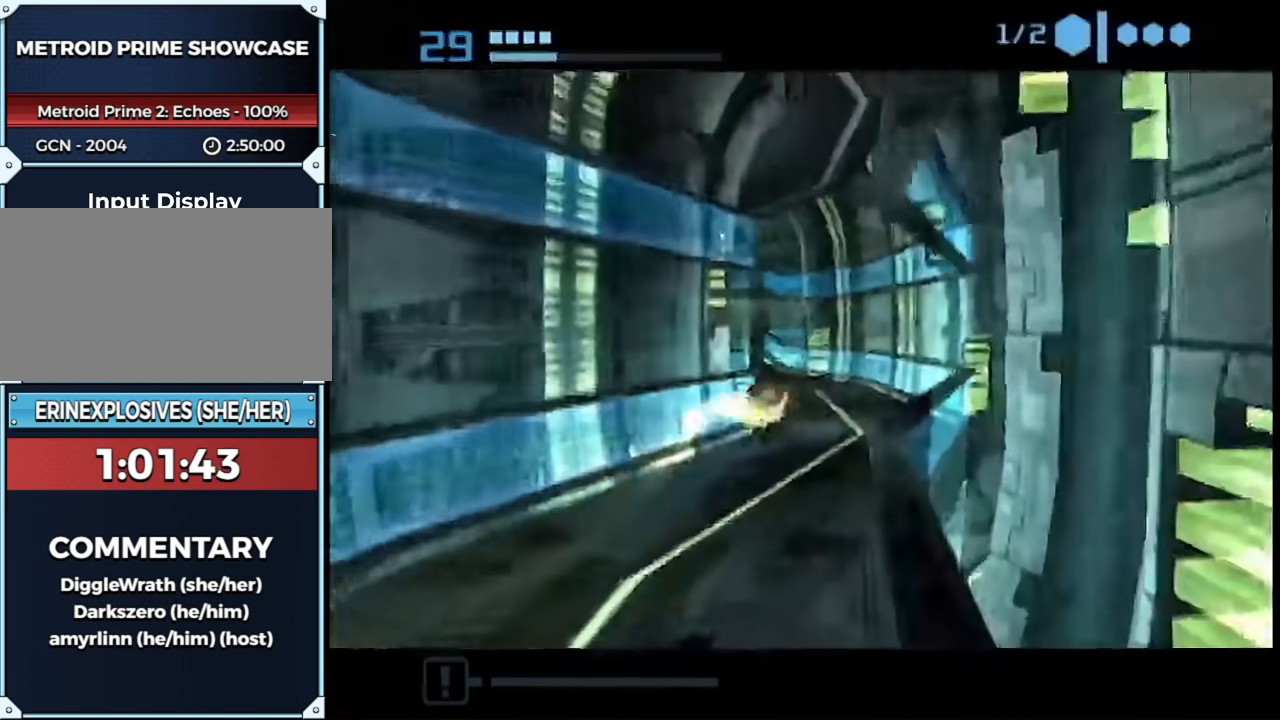
{"buttons": [], "left_stick": "up-left", "right_stick": "center", "events": [[50, "X", "up"]]}
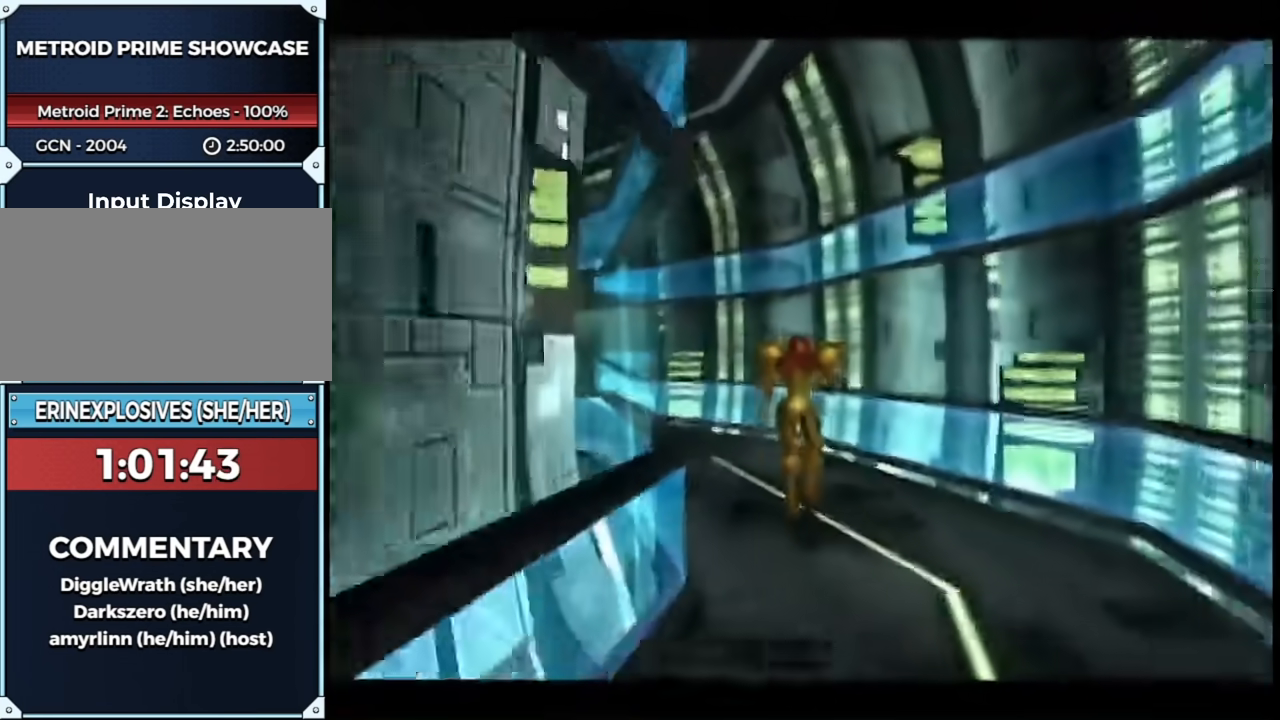
{"buttons": ["R1"], "left_stick": "left", "right_stick": "center", "events": [[17, "left_stick", "left"], [400, "R1", "down"]]}
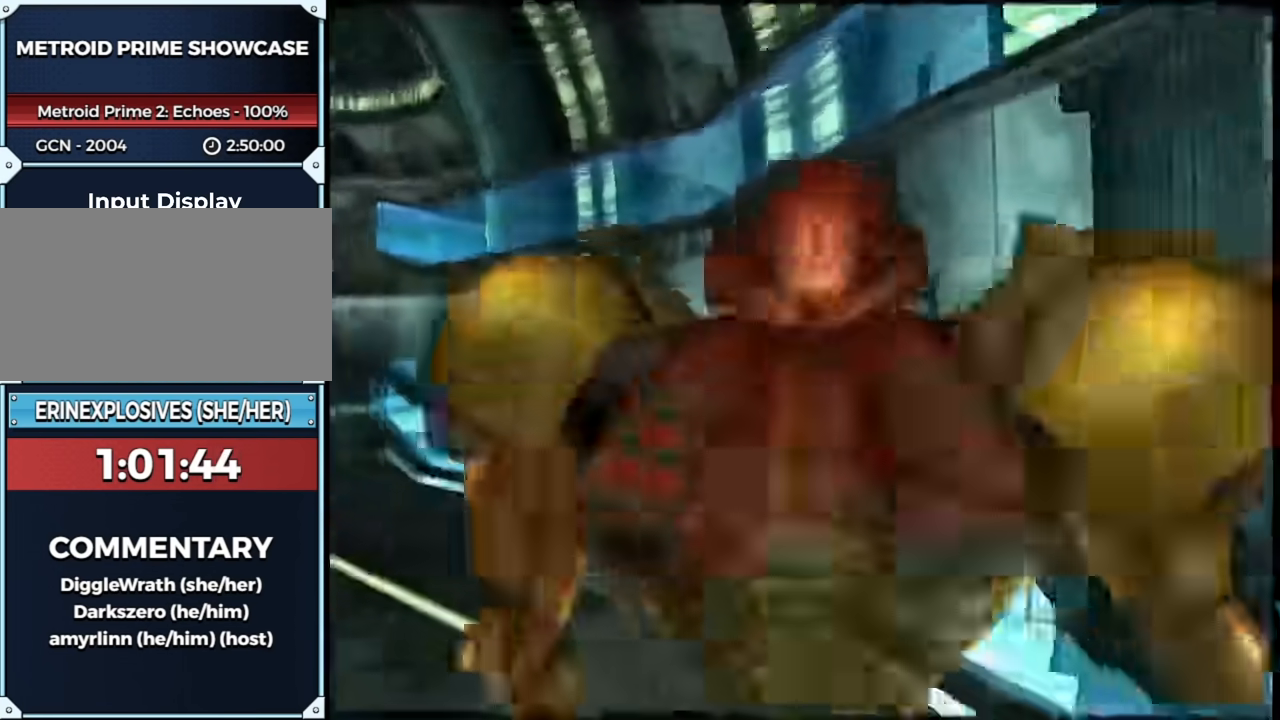
{"buttons": ["B", "L1"], "left_stick": "up-right", "right_stick": "center", "events": [[183, "L1", "down"], [317, "left_stick", "down-left"], [467, "R1", "up"], [500, "B", "down"], [500, "left_stick", "up-right"]]}
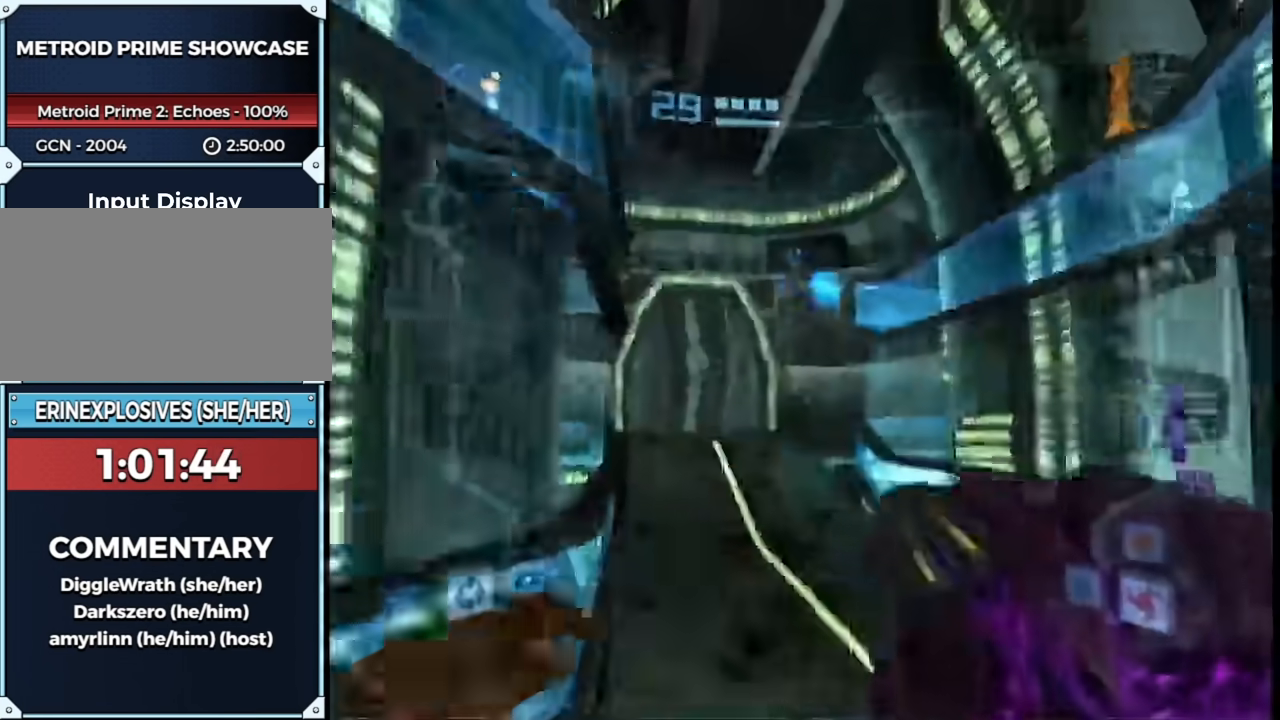
{"buttons": ["L1"], "left_stick": "up", "right_stick": "center", "events": [[33, "left_stick", "up"], [100, "B", "up"], [233, "A", "down"], [333, "A", "up"]]}
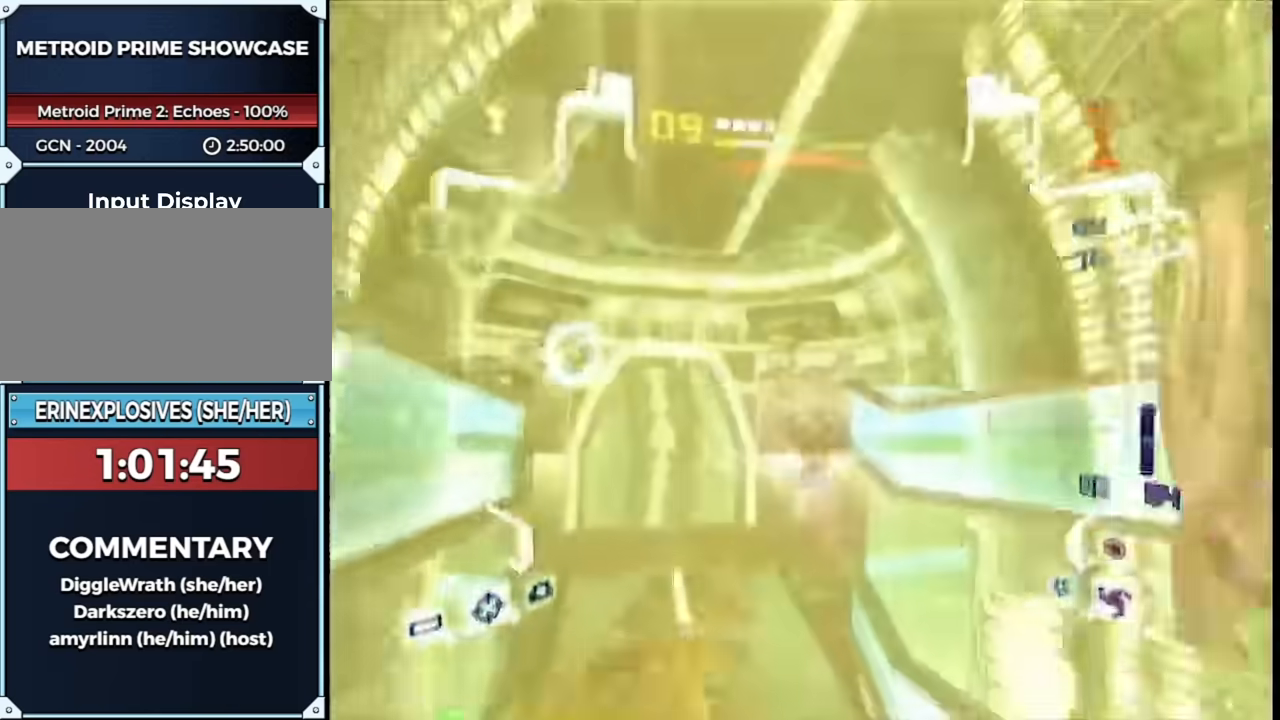
{"buttons": ["A", "L1"], "left_stick": "up-left", "right_stick": "center", "events": [[67, "A", "down"], [117, "A", "up"], [433, "left_stick", "up-left"], [467, "A", "down"]]}
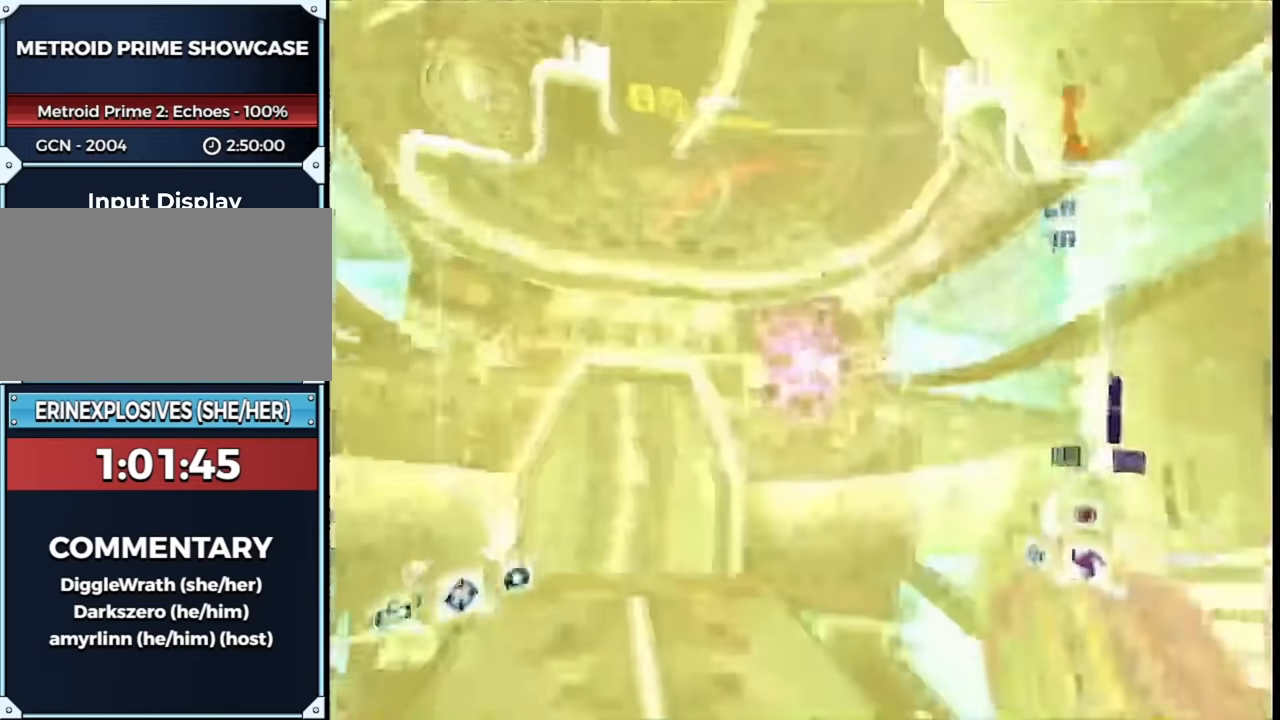
{"buttons": ["L1"], "left_stick": "down-right", "right_stick": "center", "events": [[67, "A", "up"], [283, "left_stick", "down-right"], [350, "A", "down"], [433, "A", "up"]]}
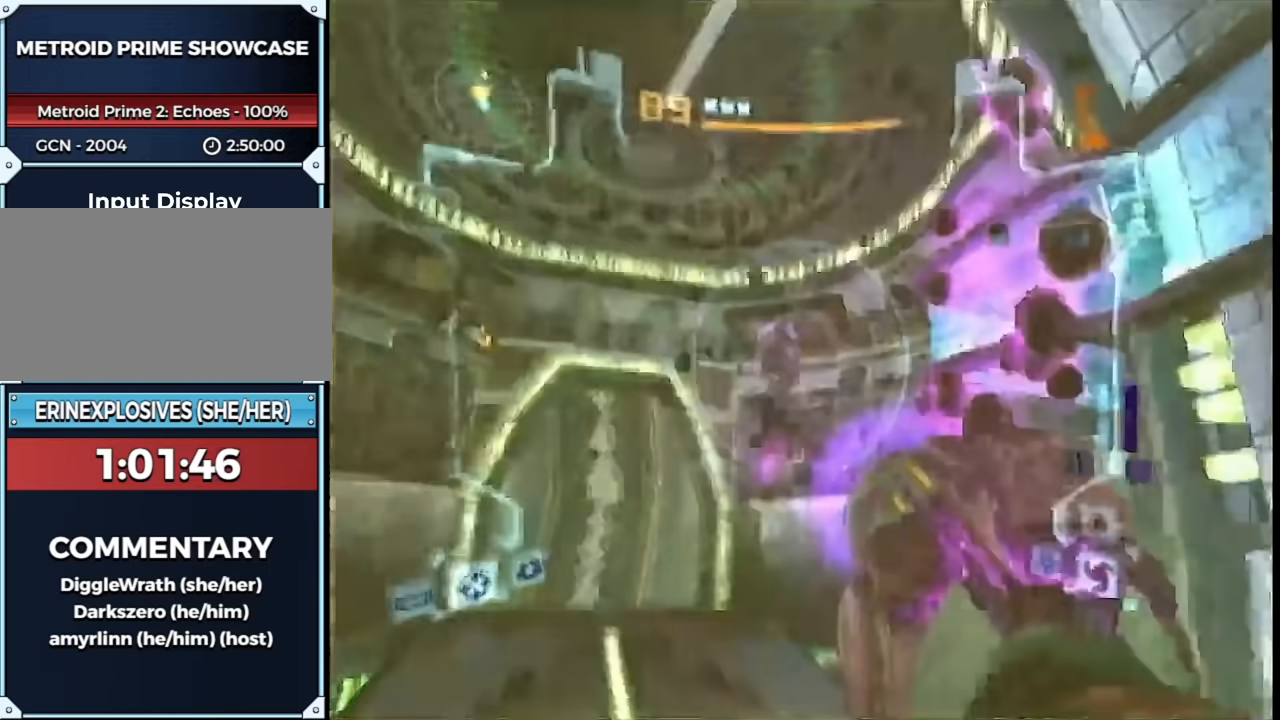
{"buttons": ["L1", "R1"], "left_stick": "left", "right_stick": "center", "events": [[150, "A", "down"], [183, "left_stick", "left"], [250, "A", "up"], [250, "left_stick", "up-left"], [317, "R1", "down"], [333, "L1", "up"], [367, "left_stick", "left"], [483, "L1", "down"]]}
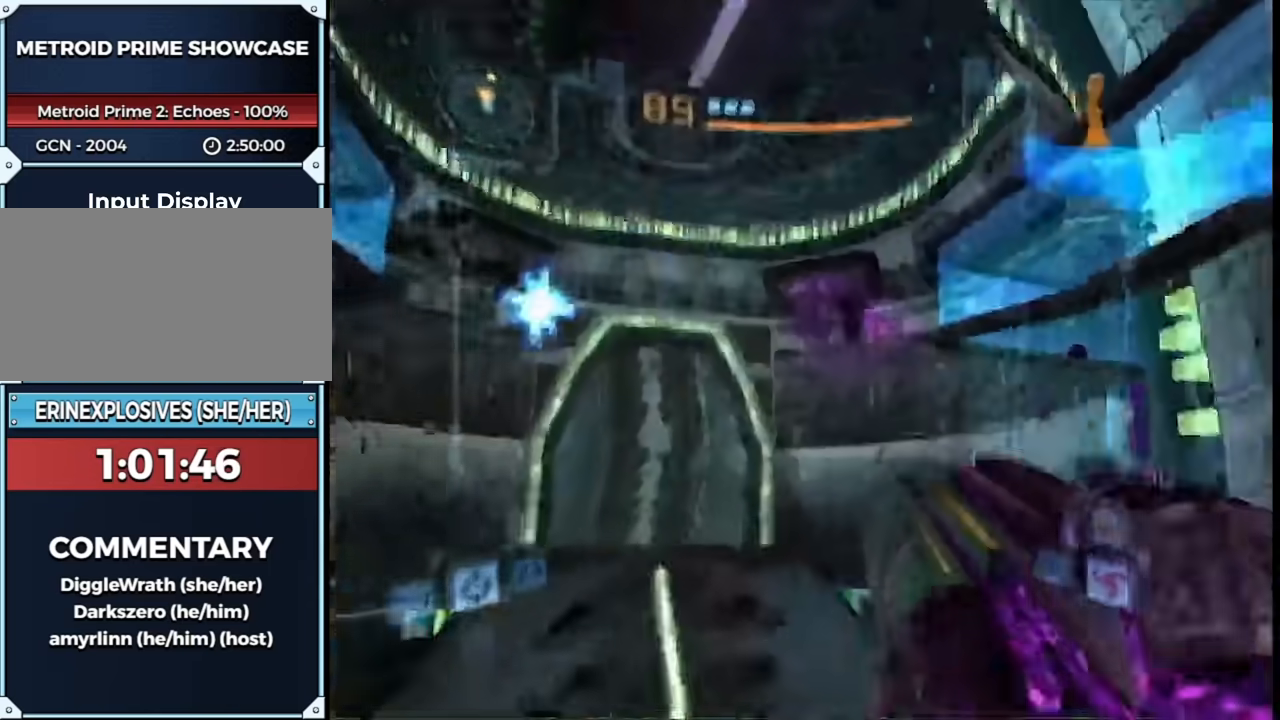
{"buttons": ["L1"], "left_stick": "up-right", "right_stick": "center", "events": [[33, "left_stick", "down-left"], [200, "R1", "up"], [200, "left_stick", "down-right"], [267, "left_stick", "up-right"], [300, "A", "down"], [383, "A", "up"]]}
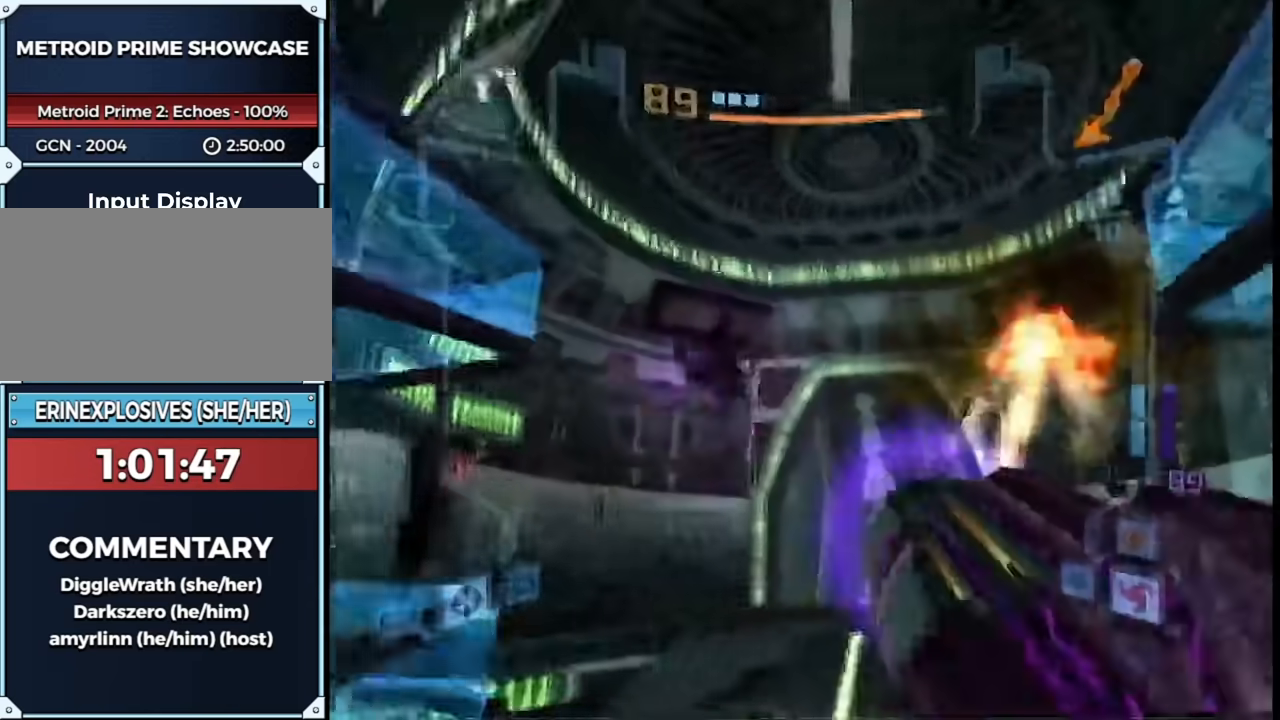
{"buttons": ["L1"], "left_stick": "right", "right_stick": "center", "events": [[117, "left_stick", "up-left"], [183, "left_stick", "down-left"], [217, "A", "down"], [317, "A", "up"], [383, "left_stick", "center"], [500, "left_stick", "right"]]}
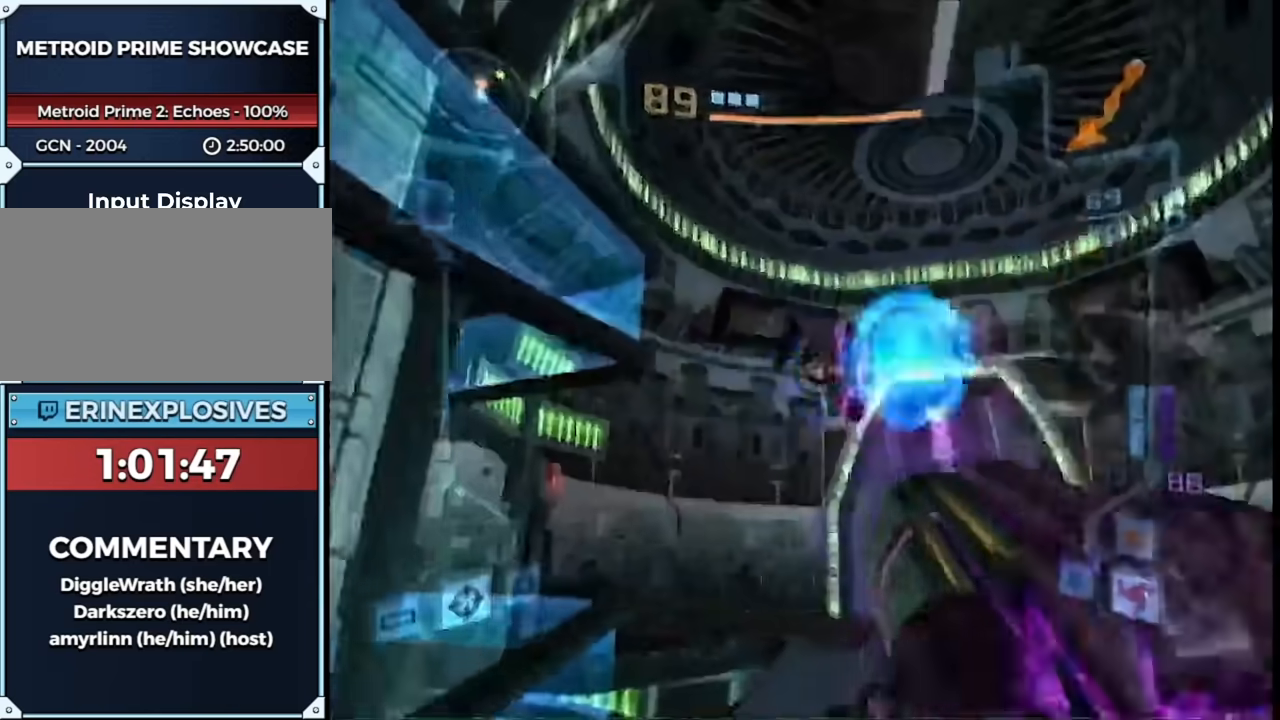
{"buttons": ["A", "L1"], "left_stick": "up-right", "right_stick": "center", "events": [[117, "A", "down"], [183, "A", "up"], [217, "left_stick", "center"], [283, "left_stick", "up-right"], [467, "A", "down"]]}
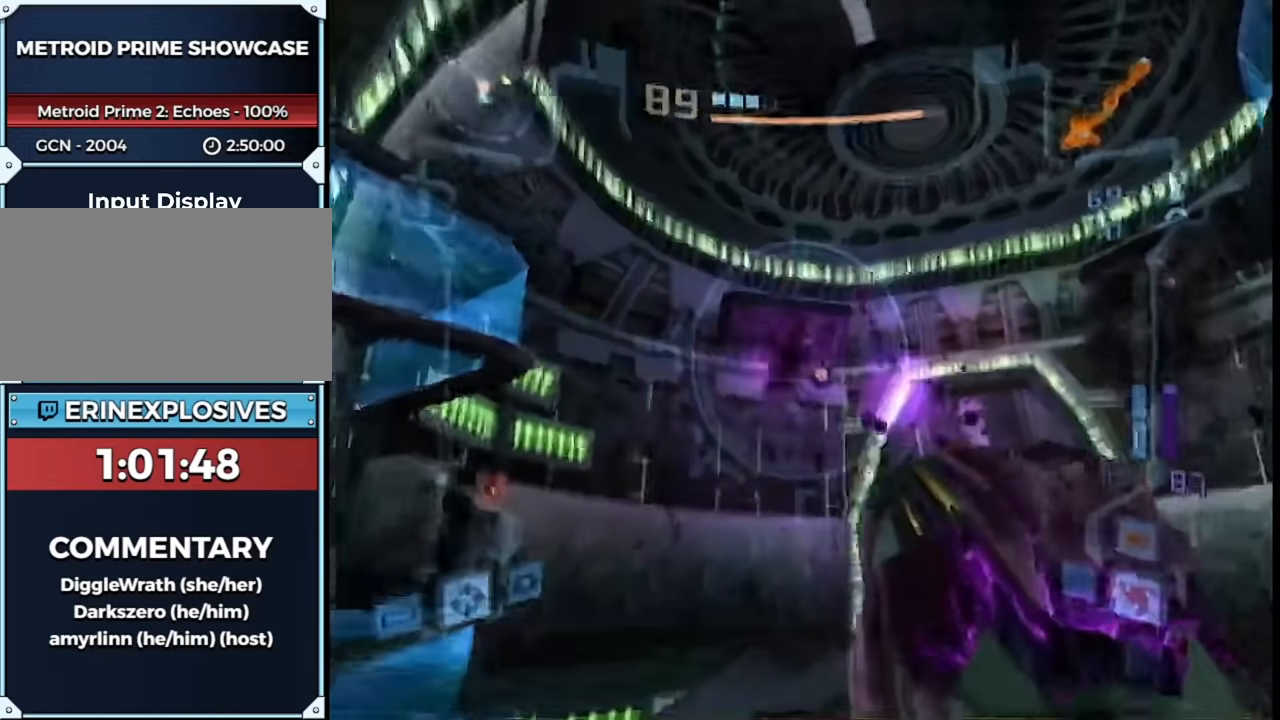
{"buttons": [], "left_stick": "left", "right_stick": "center", "events": [[33, "A", "up"], [217, "left_stick", "center"], [283, "A", "down"], [333, "A", "up"], [333, "left_stick", "up-left"], [383, "L1", "up"], [383, "left_stick", "left"]]}
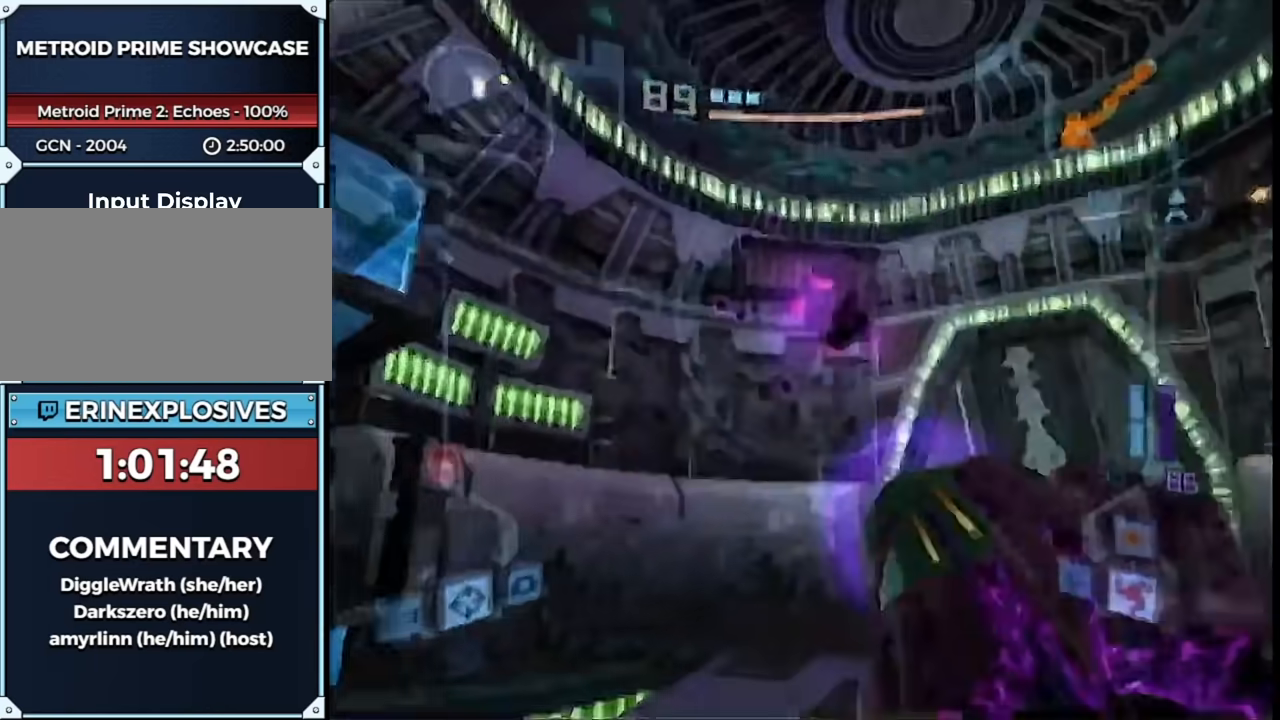
{"buttons": ["L1"], "left_stick": "right", "right_stick": "center", "events": [[67, "DPAD_LEFT", "down"], [183, "DPAD_LEFT", "up"], [183, "L1", "down"], [183, "left_stick", "up-left"], [383, "left_stick", "up-right"], [467, "left_stick", "right"]]}
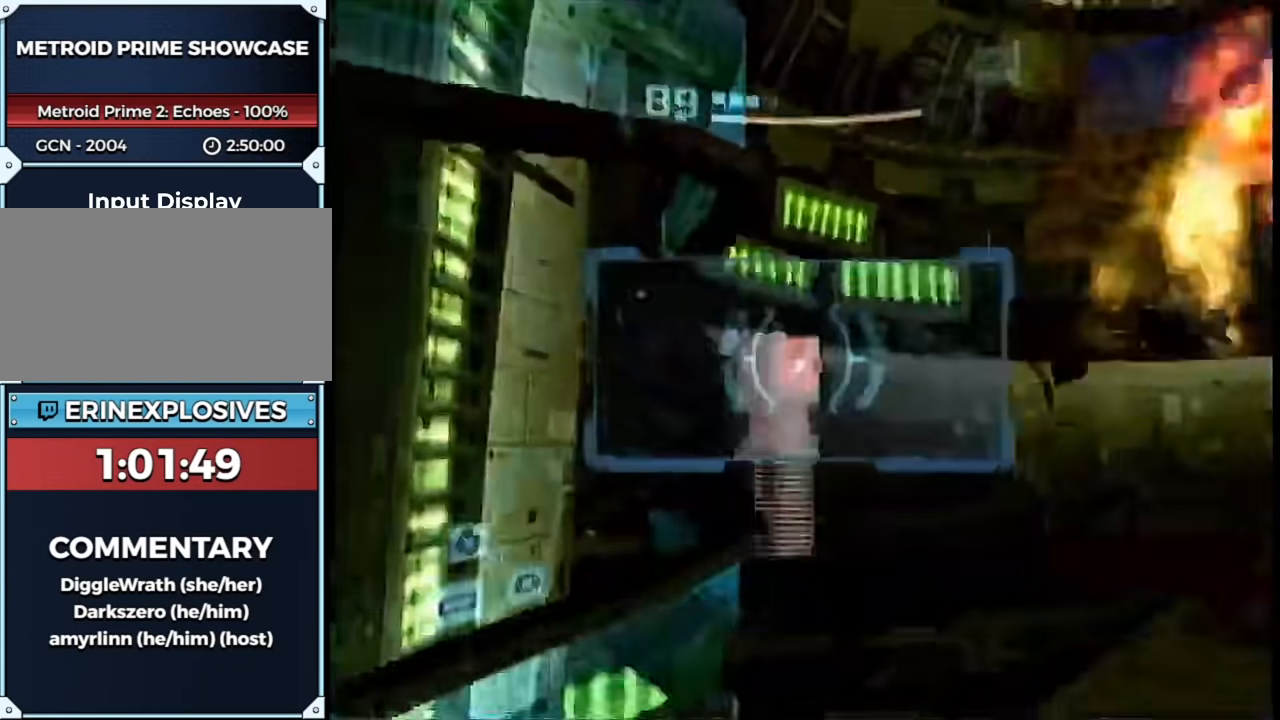
{"buttons": ["L1"], "left_stick": "up-right", "right_stick": "center", "events": [[50, "left_stick", "down-right"], [367, "left_stick", "right"], [500, "left_stick", "up-right"]]}
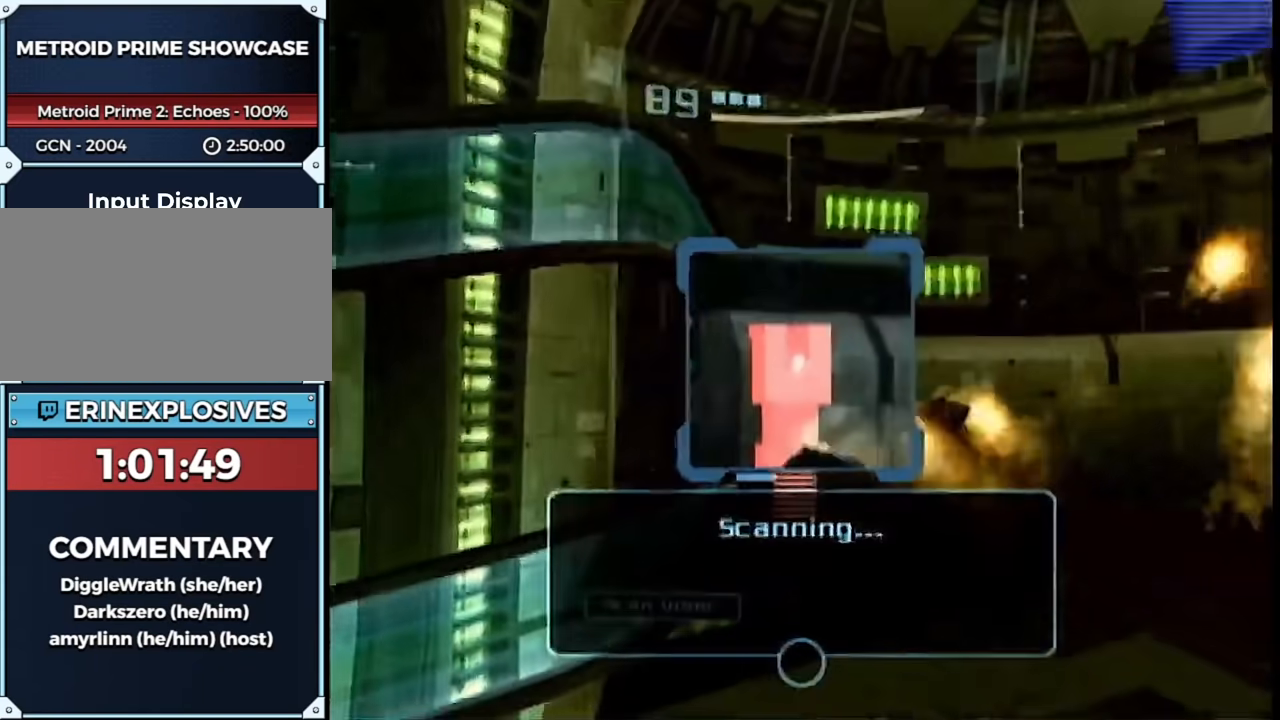
{"buttons": ["L1"], "left_stick": "down-right", "right_stick": "center", "events": [[283, "left_stick", "center"], [433, "left_stick", "down-right"]]}
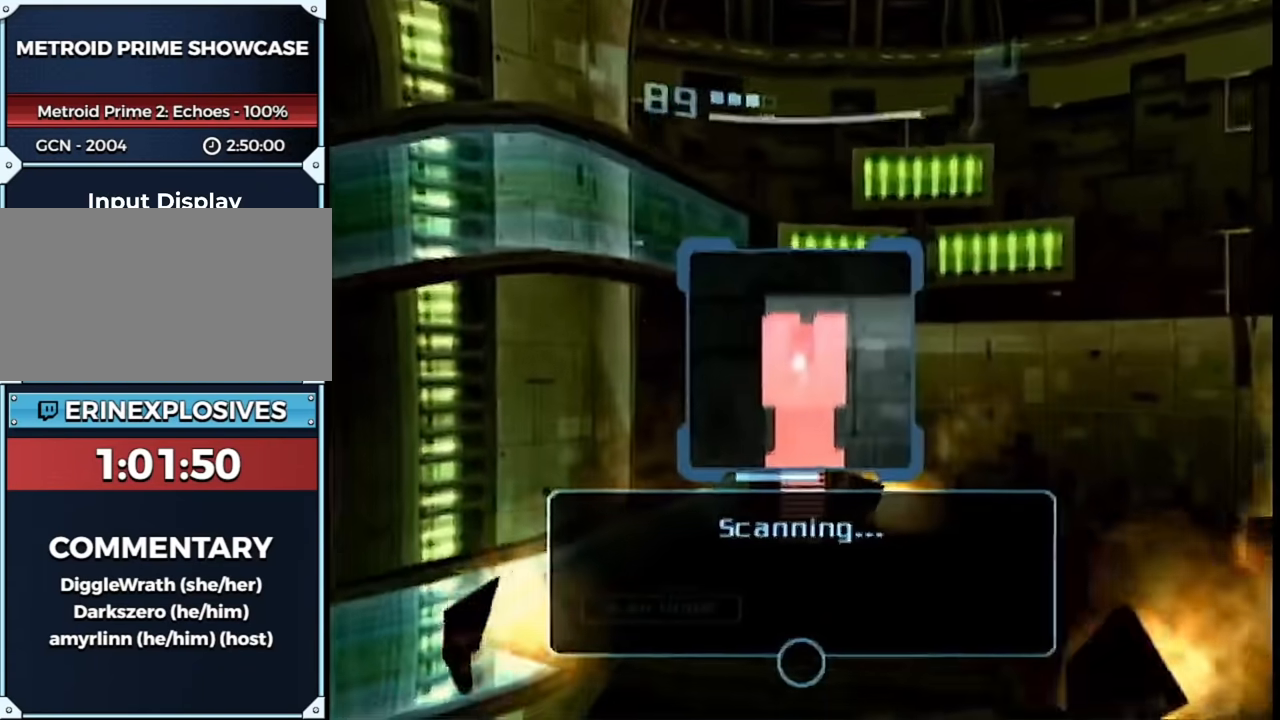
{"buttons": ["L1"], "left_stick": "center", "right_stick": "center", "events": [[83, "left_stick", "center"]]}
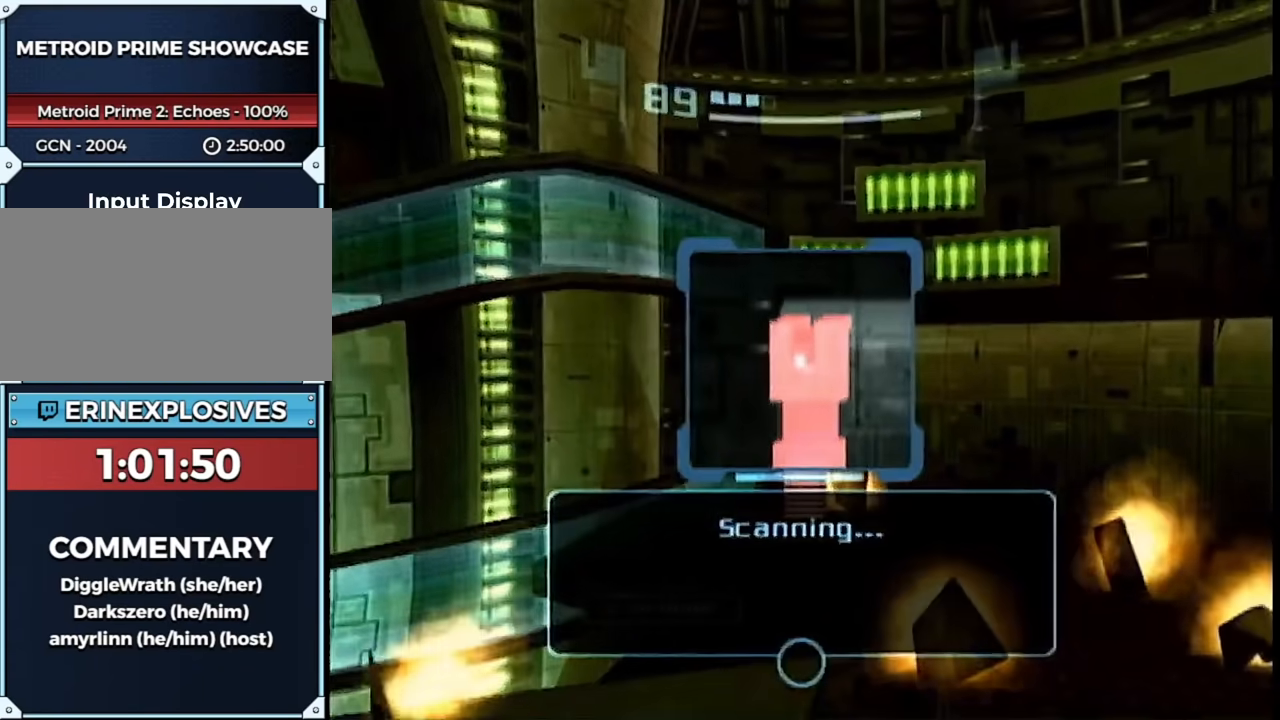
{"buttons": ["L1"], "left_stick": "down-right", "right_stick": "center", "events": [[83, "A", "down"], [150, "L1", "up"], [150, "left_stick", "right"], [200, "A", "up"], [350, "B", "down"], [450, "L1", "down"], [450, "left_stick", "down-right"], [483, "B", "up"]]}
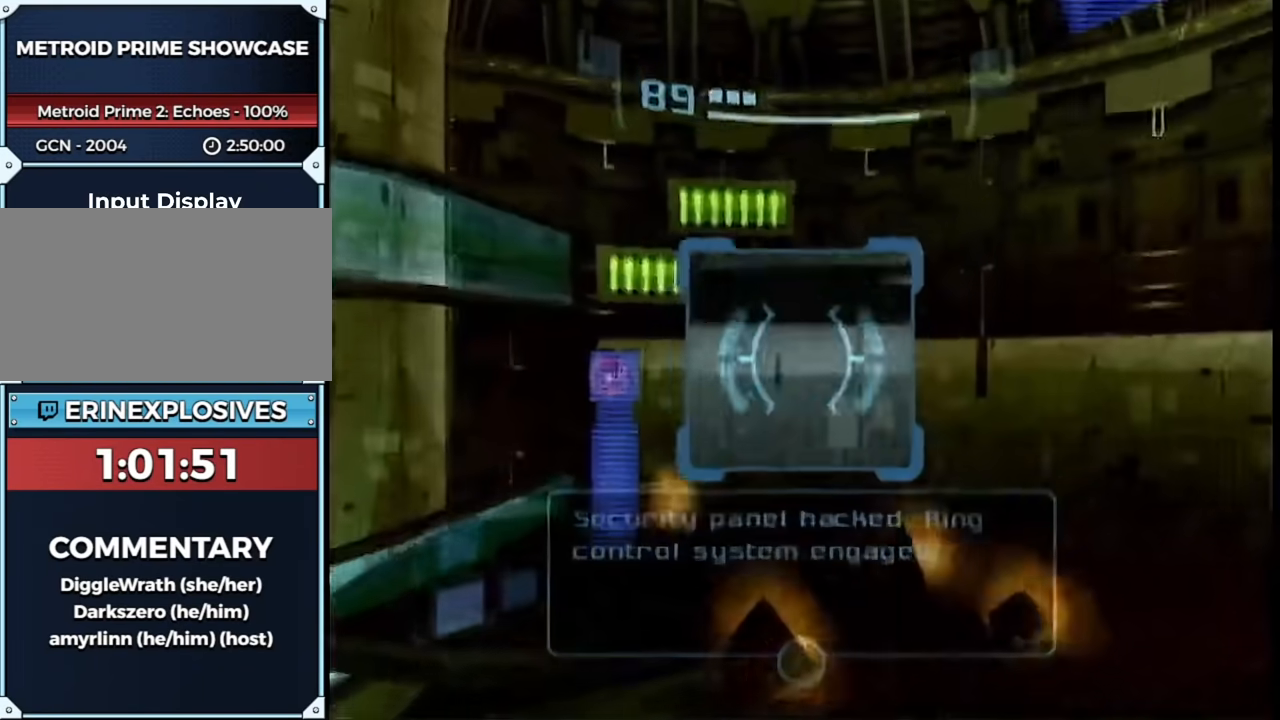
{"buttons": [], "left_stick": "up-right", "right_stick": "center", "events": [[50, "X", "down"], [83, "L1", "up"], [117, "X", "up"], [200, "left_stick", "right"], [300, "left_stick", "up-right"]]}
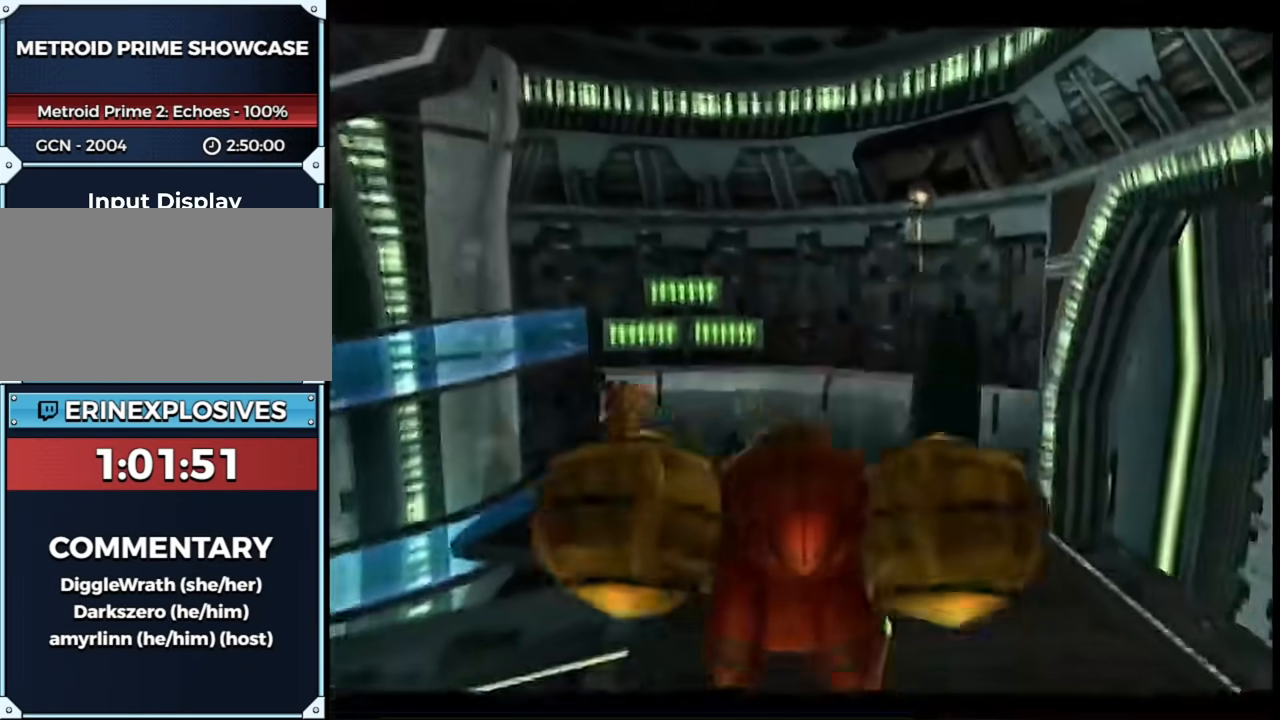
{"buttons": [], "left_stick": "up-left", "right_stick": "center", "events": [[333, "left_stick", "up"], [450, "left_stick", "up-left"]]}
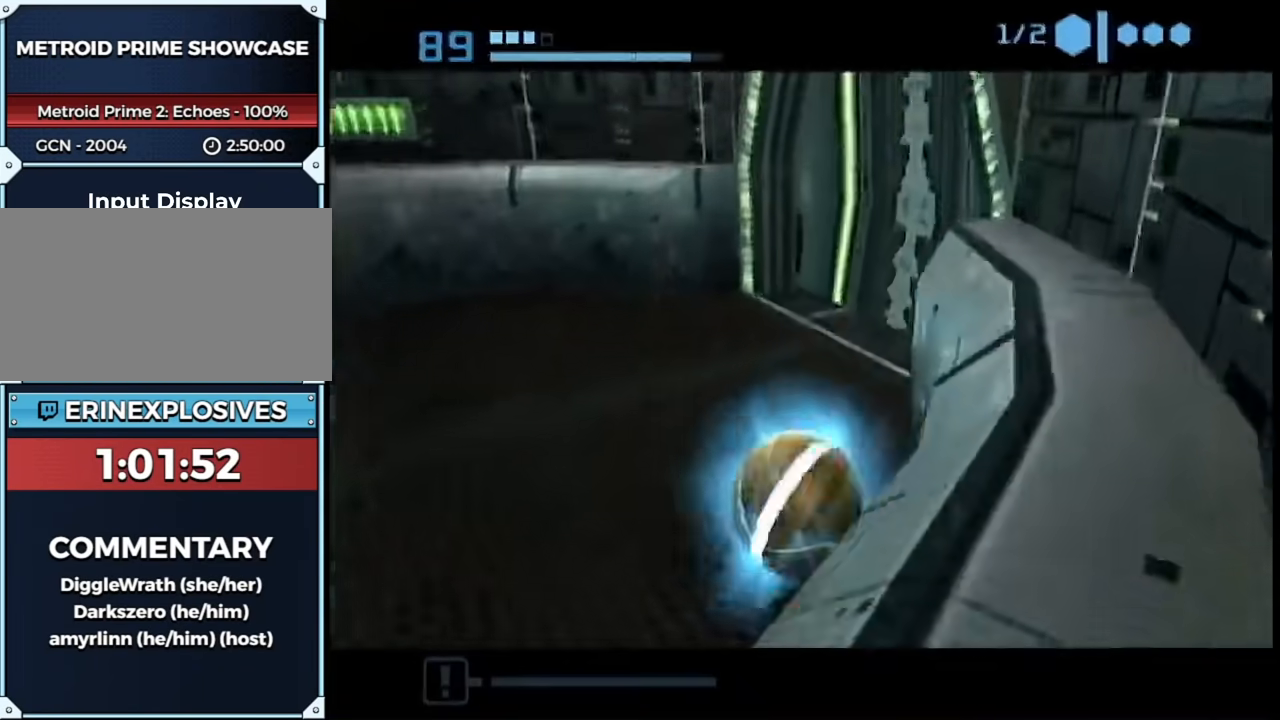
{"buttons": [], "left_stick": "center", "right_stick": "center", "events": [[150, "left_stick", "up-right"], [250, "left_stick", "down"], [367, "left_stick", "center"]]}
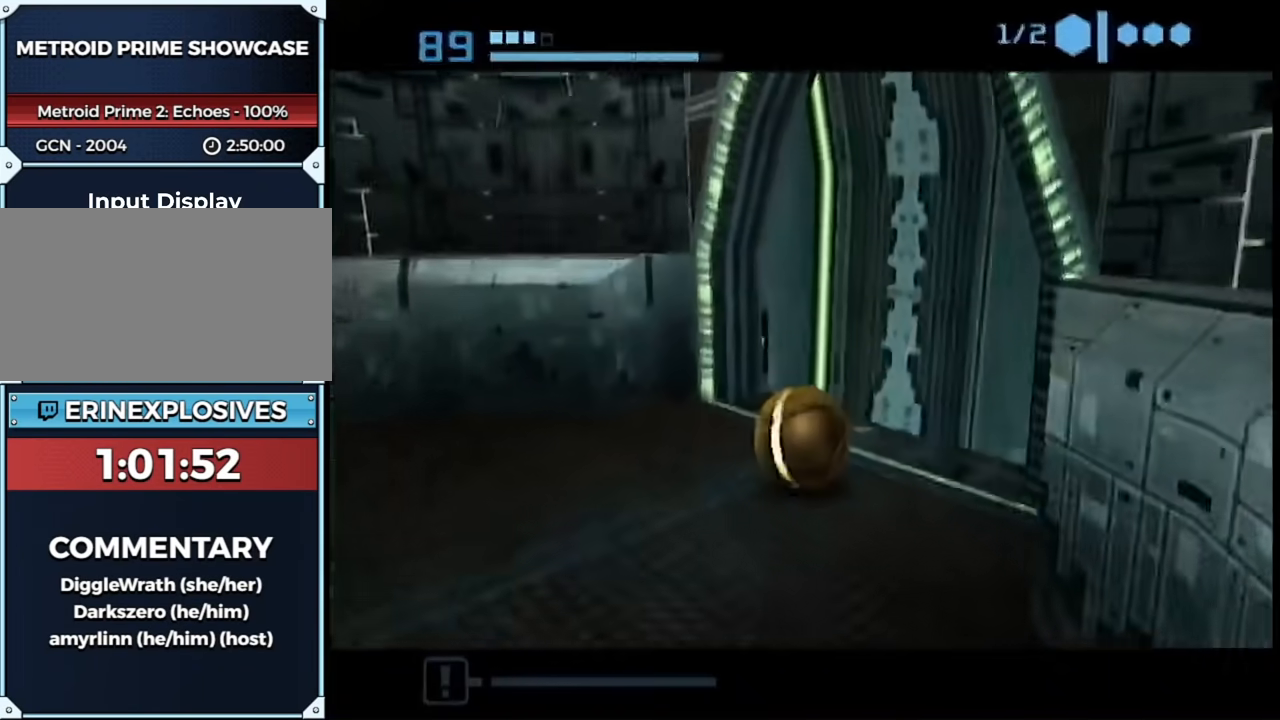
{"buttons": [], "left_stick": "center", "right_stick": "center", "events": []}
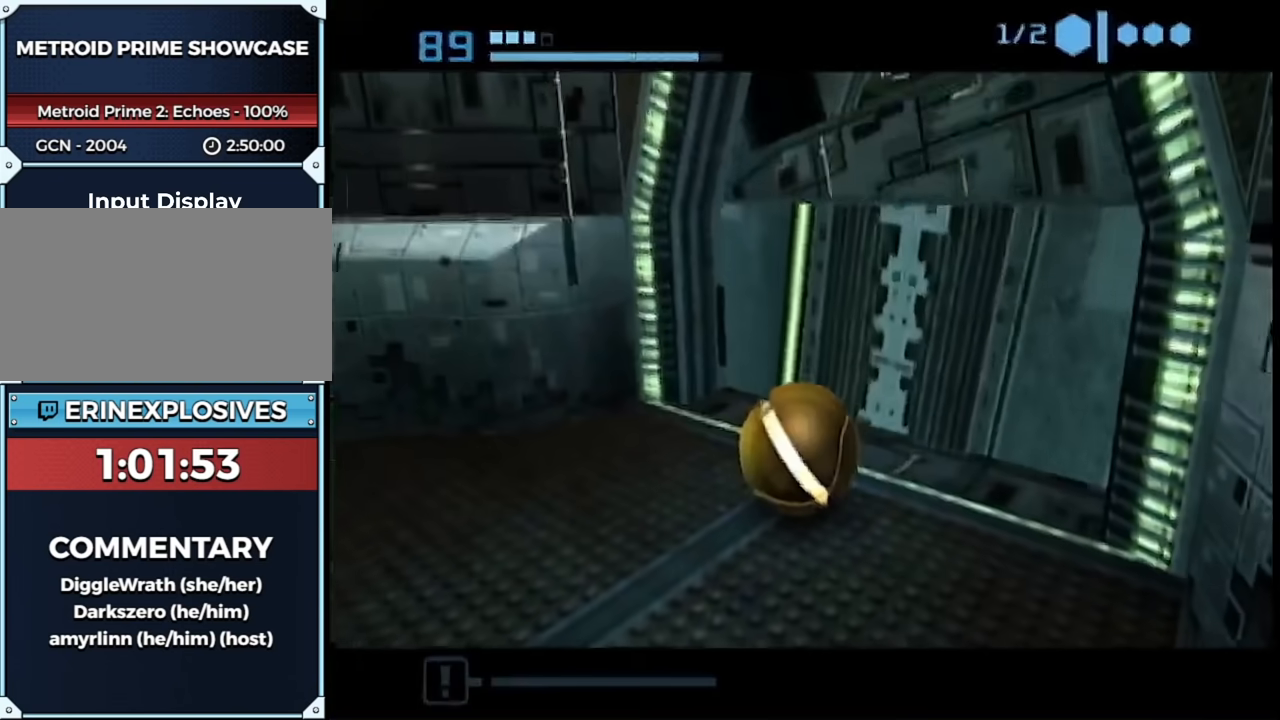
{"buttons": ["B"], "left_stick": "up-right", "right_stick": "center", "events": [[367, "B", "down"], [467, "left_stick", "up-right"]]}
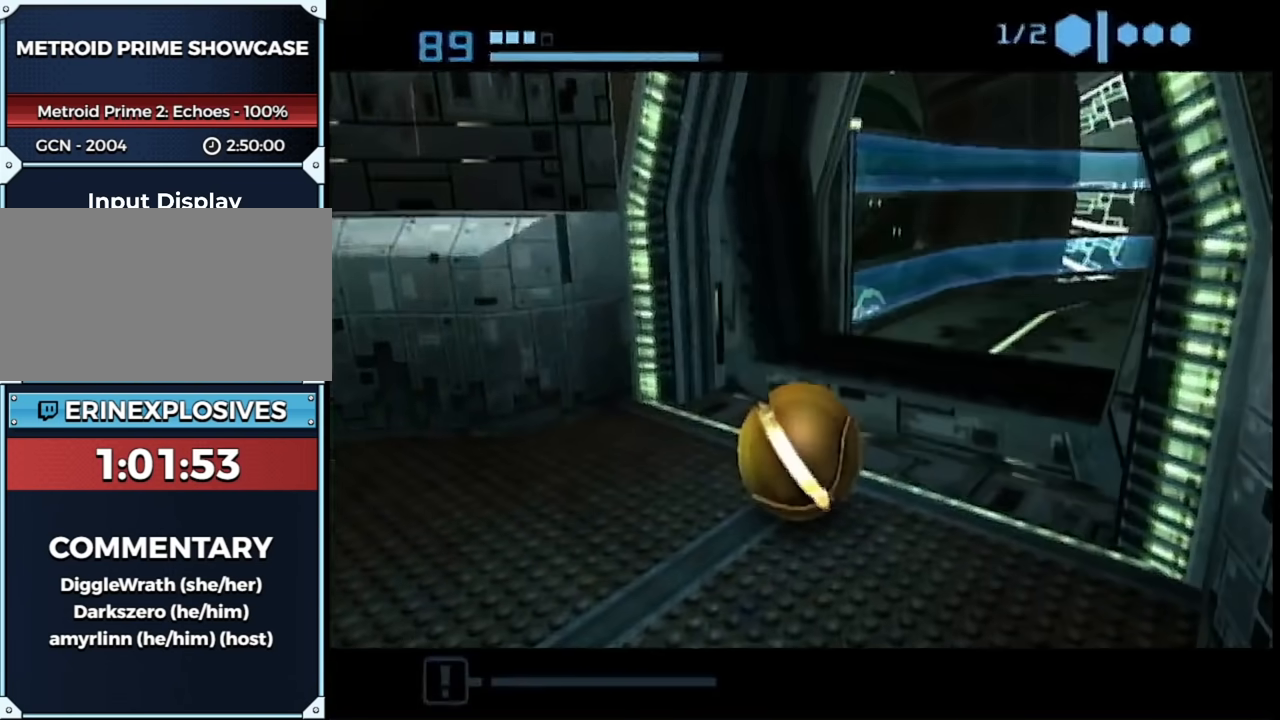
{"buttons": ["B"], "left_stick": "up", "right_stick": "center", "events": [[400, "left_stick", "up"]]}